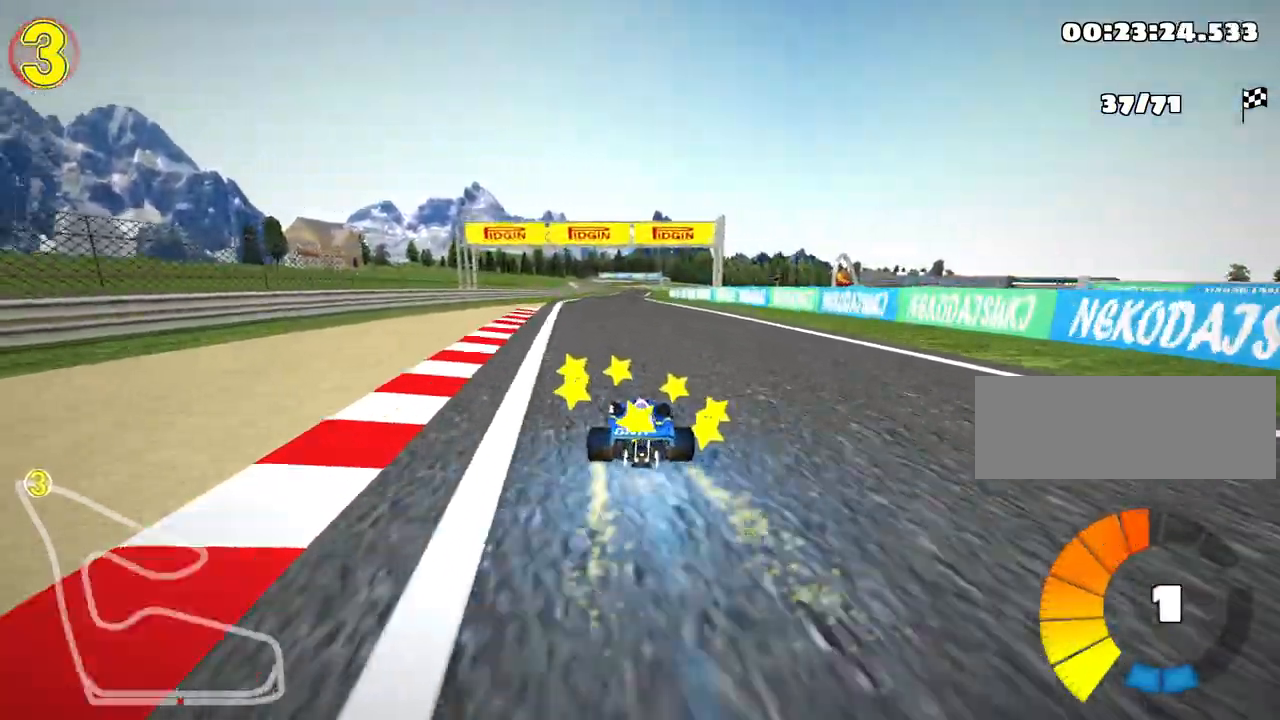
Gameplay with keyboard; each line is a JSON object with the keys held at the frame after it. "events" lists presses ("down") and releases ("up") of "down", "fire", "flag", "left", "look", "nitro", "right", "skid" and "up" between this image and that frame as [ms after this image, input, new state], when the widget could be followed in between. No other keys are recorded. Mouse input is not recorded. Key names are as the overlay labels them; some are game actions (e.g. jump) rather than physical keys.
{"keys": ["left", "skid", "up"], "events": [[33, "left", "up"], [133, "right", "down"], [450, "right", "up"], [467, "skid", "down"], [483, "left", "down"]]}
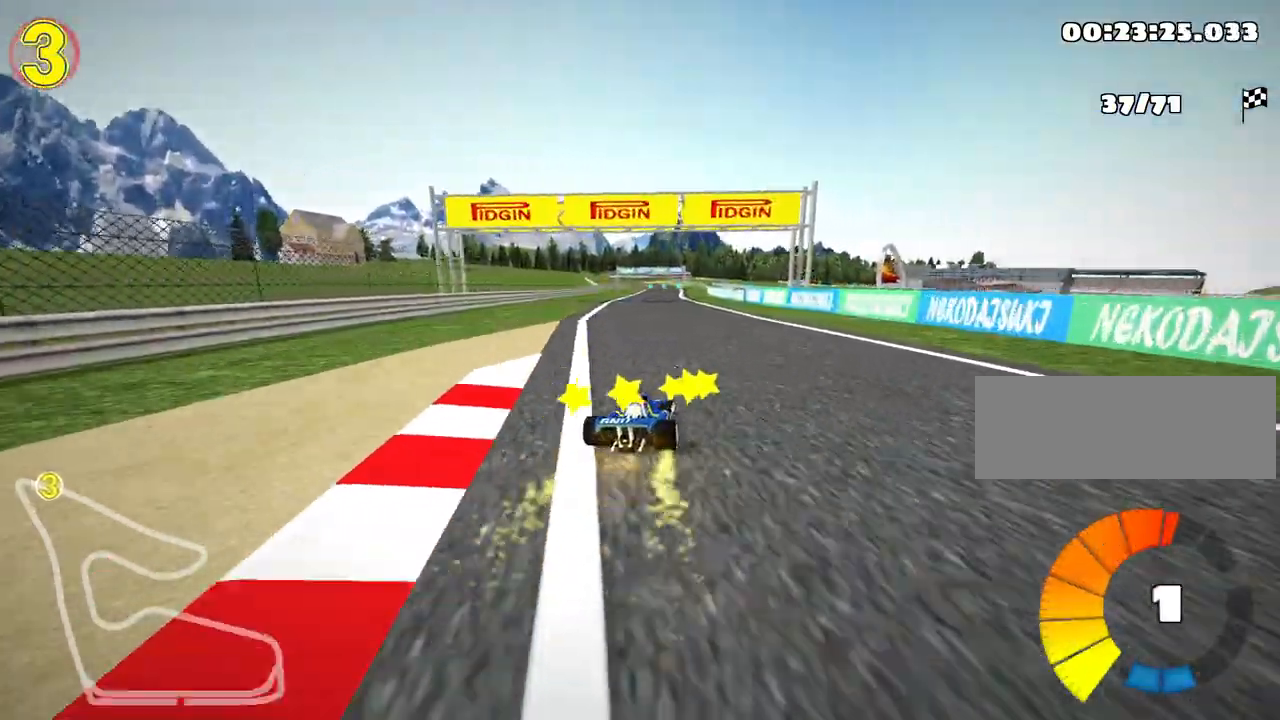
{"keys": ["right", "skid", "up"], "events": [[67, "right", "down"], [150, "left", "up"]]}
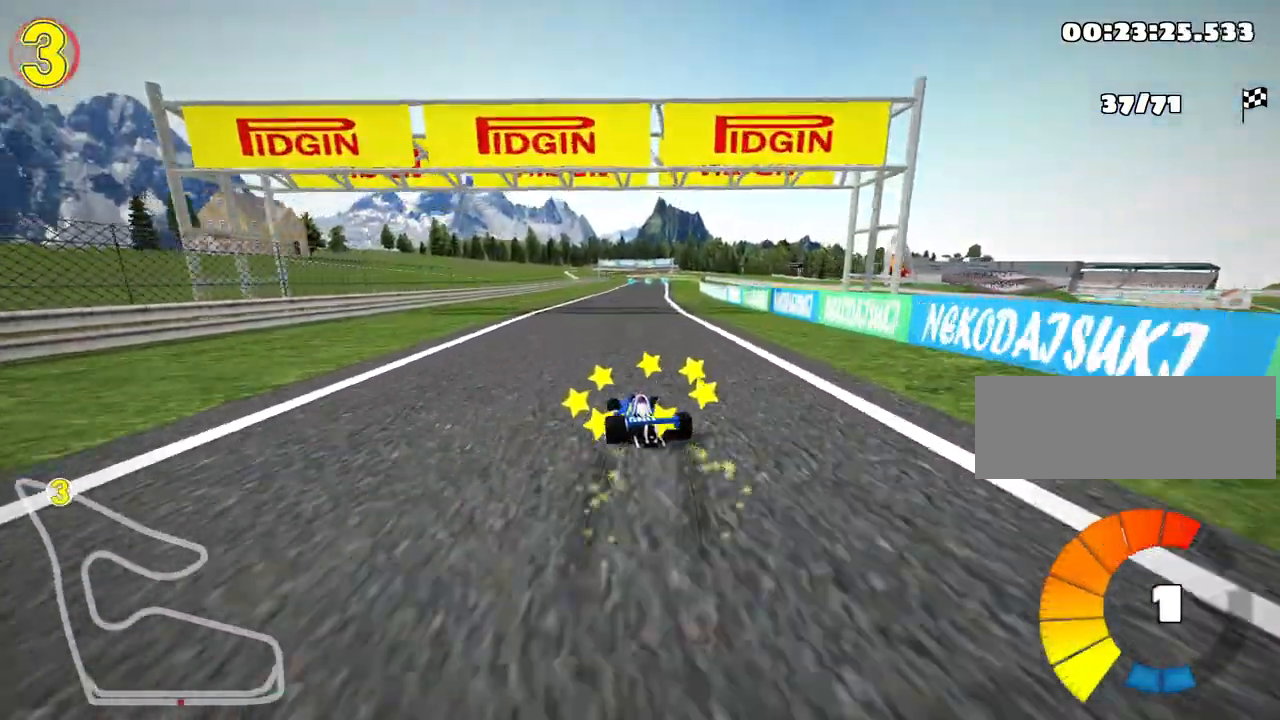
{"keys": ["right", "skid", "up"], "events": []}
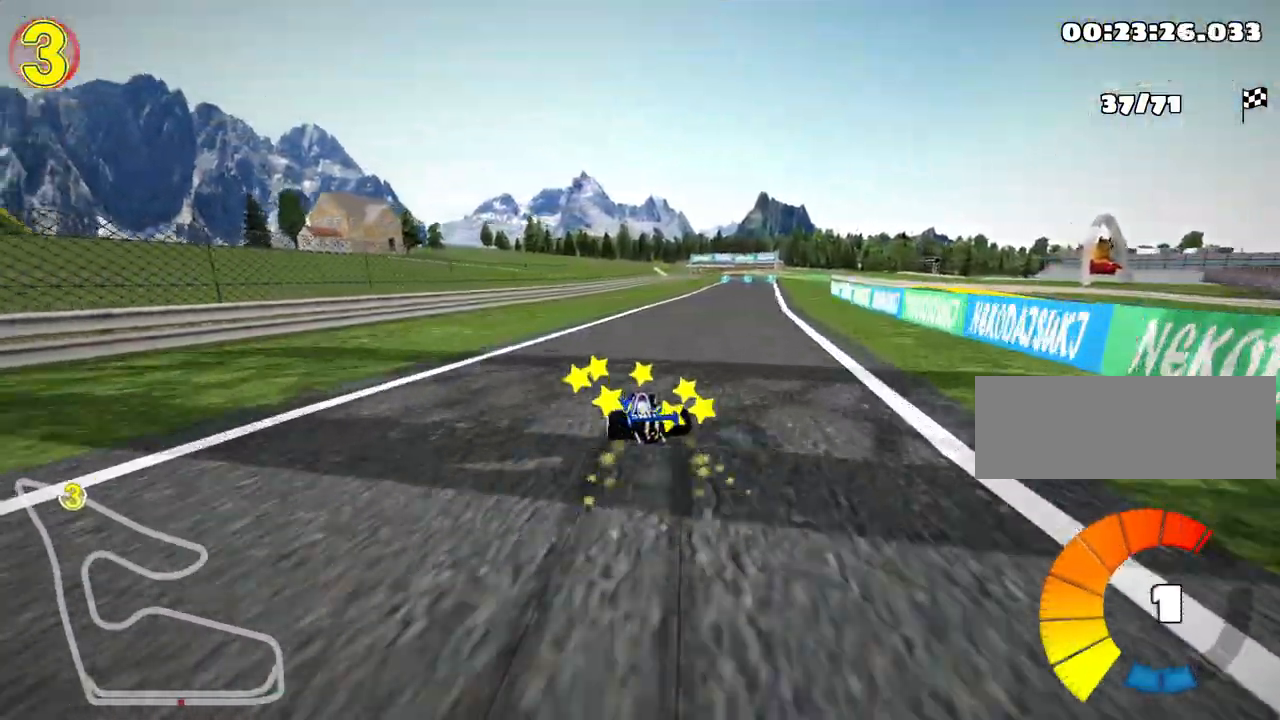
{"keys": ["up"], "events": [[67, "skid", "up"], [100, "nitro", "down"], [333, "right", "up"], [350, "nitro", "up"]]}
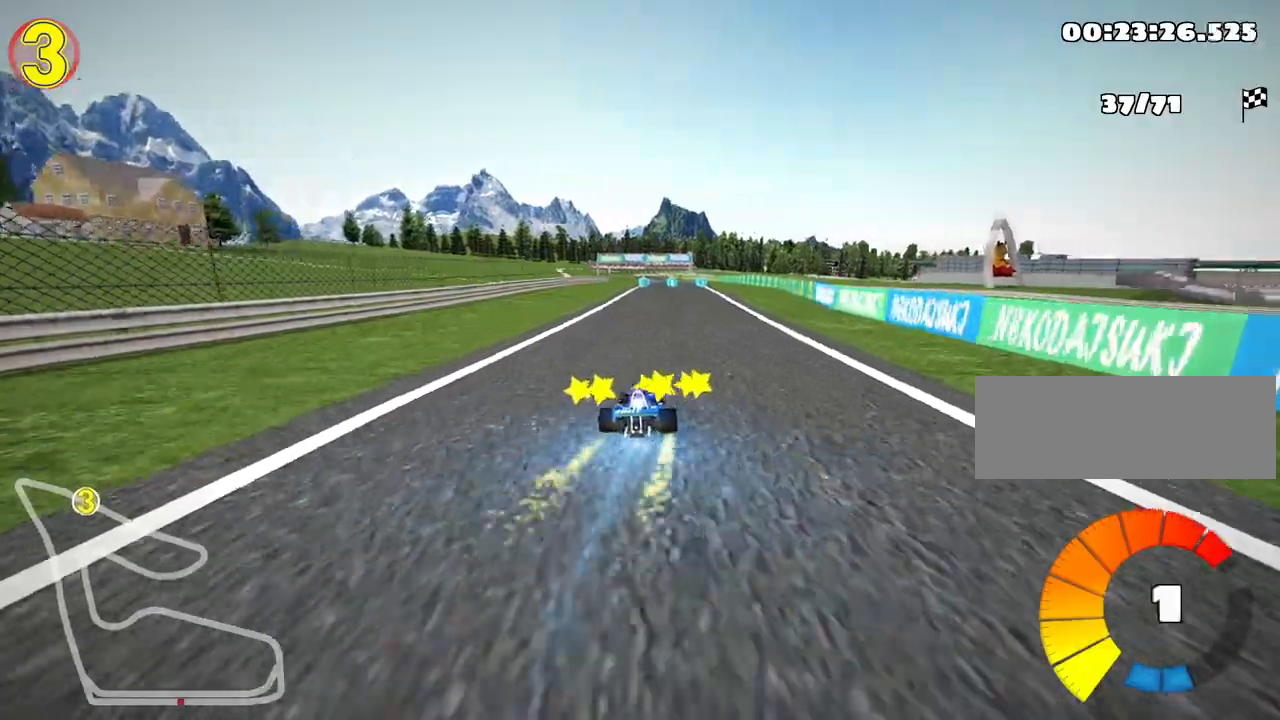
{"keys": ["up"], "events": []}
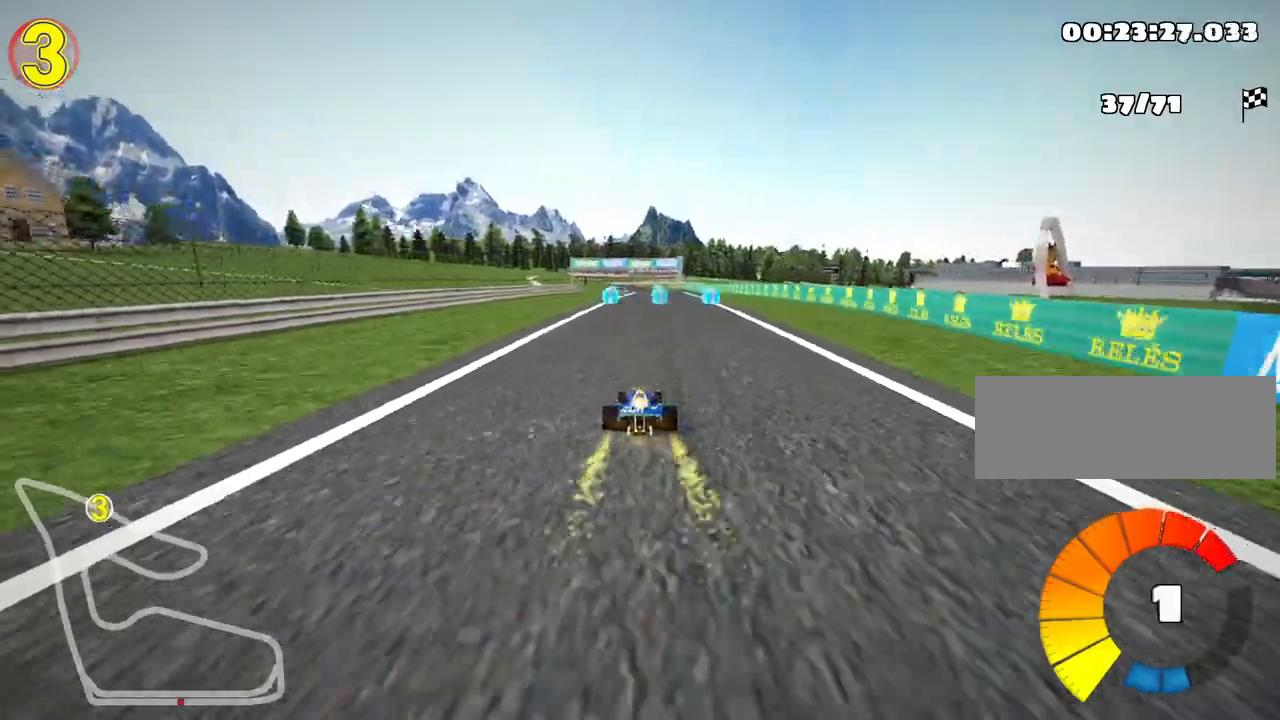
{"keys": ["left", "skid", "up"], "events": [[167, "right", "down"], [450, "right", "up"], [483, "left", "down"], [500, "skid", "down"]]}
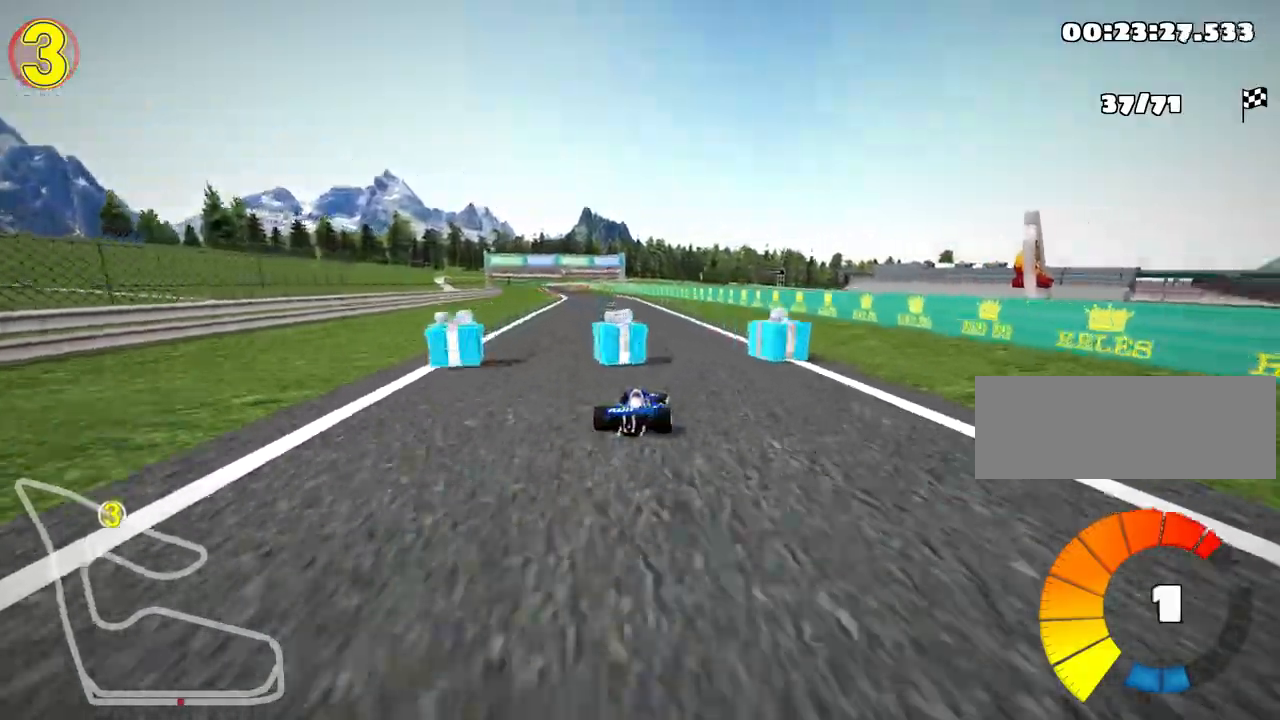
{"keys": ["right", "skid", "up"], "events": [[100, "right", "down"], [167, "left", "up"], [433, "right", "up"], [483, "right", "down"]]}
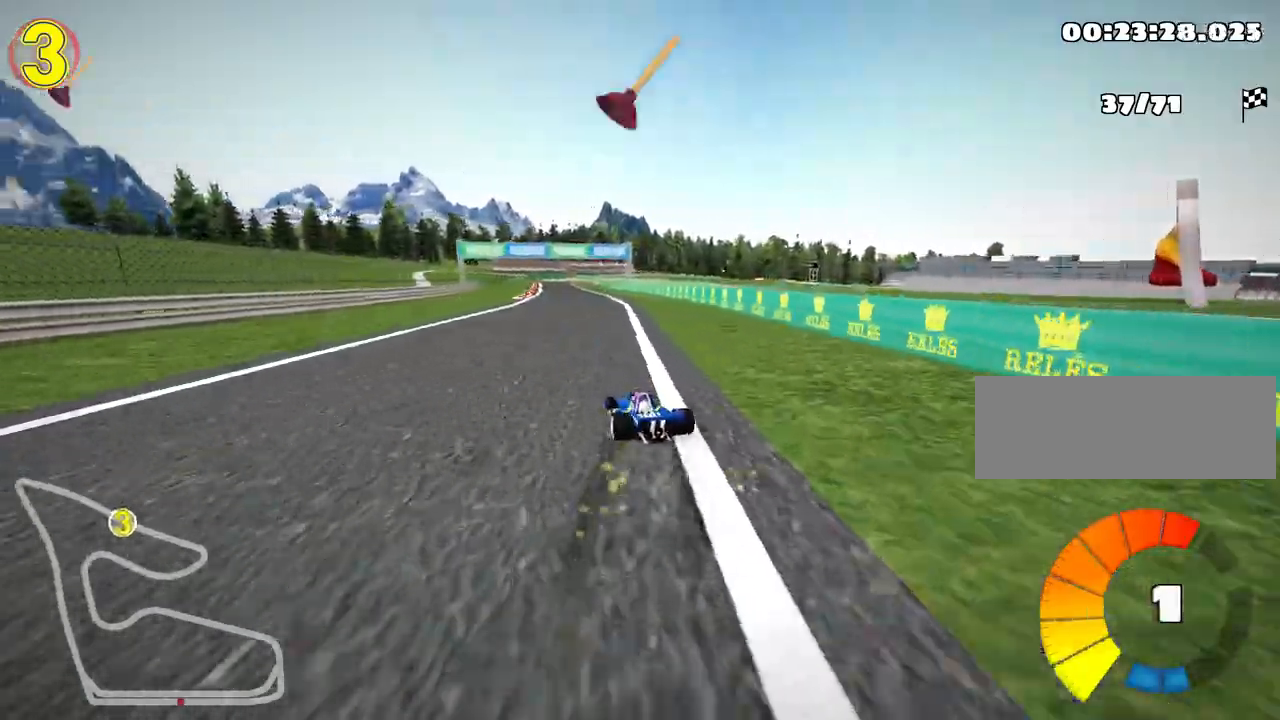
{"keys": ["skid", "up"], "events": [[217, "fire", "down"], [367, "right", "up"], [417, "fire", "up"]]}
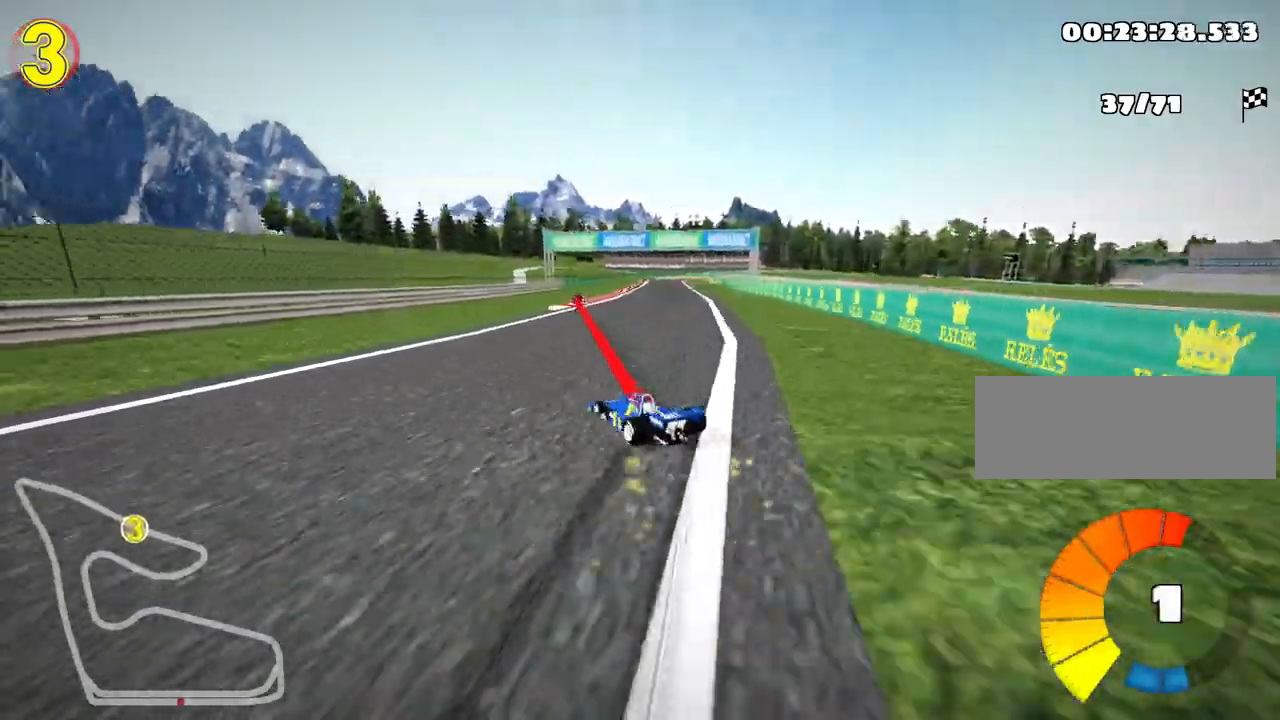
{"keys": ["nitro", "right", "up"], "events": [[50, "right", "down"], [300, "skid", "up"], [333, "nitro", "down"]]}
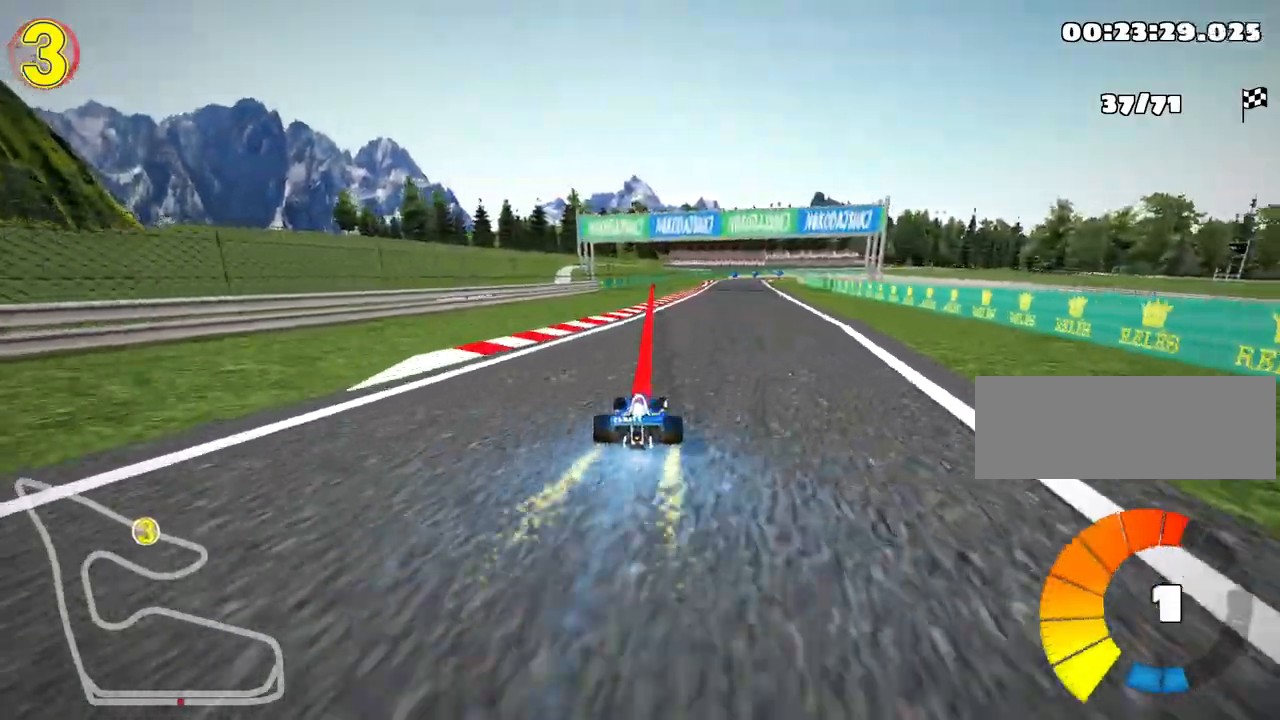
{"keys": ["up"], "events": [[17, "nitro", "up"], [50, "right", "up"]]}
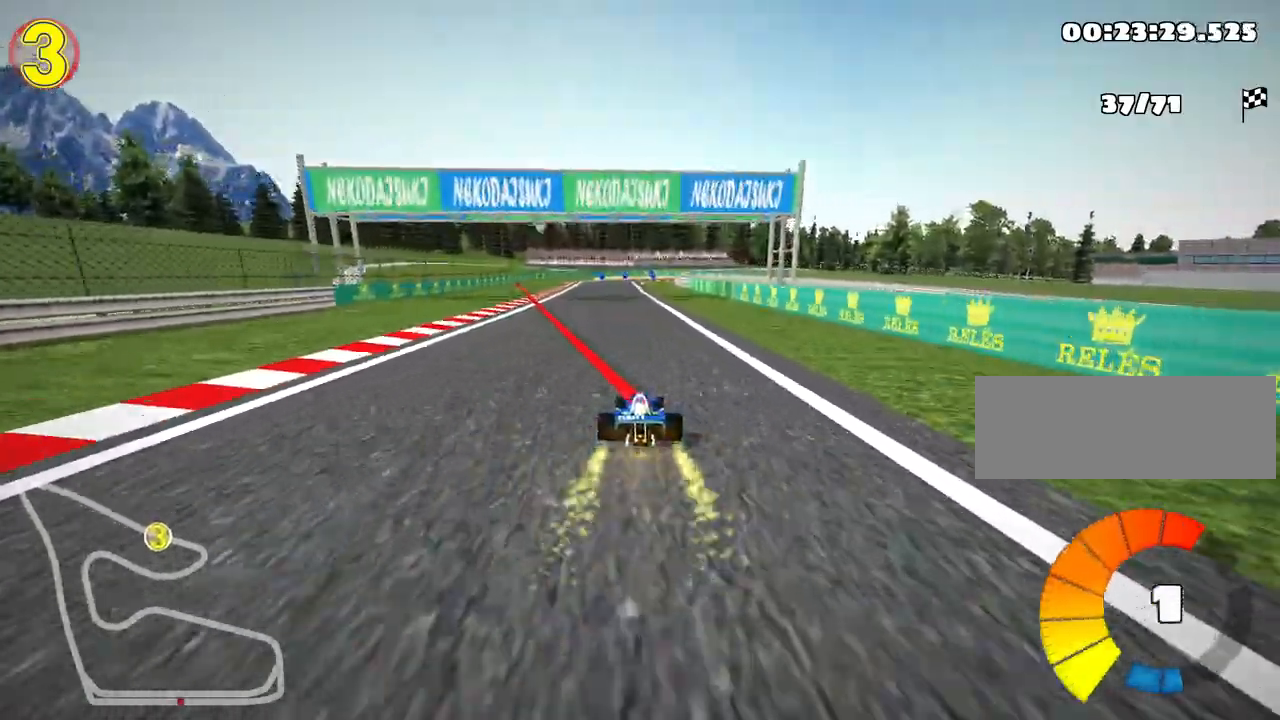
{"keys": ["right", "skid", "up"], "events": [[33, "left", "down"], [350, "left", "up"], [383, "skid", "down"], [400, "right", "down"]]}
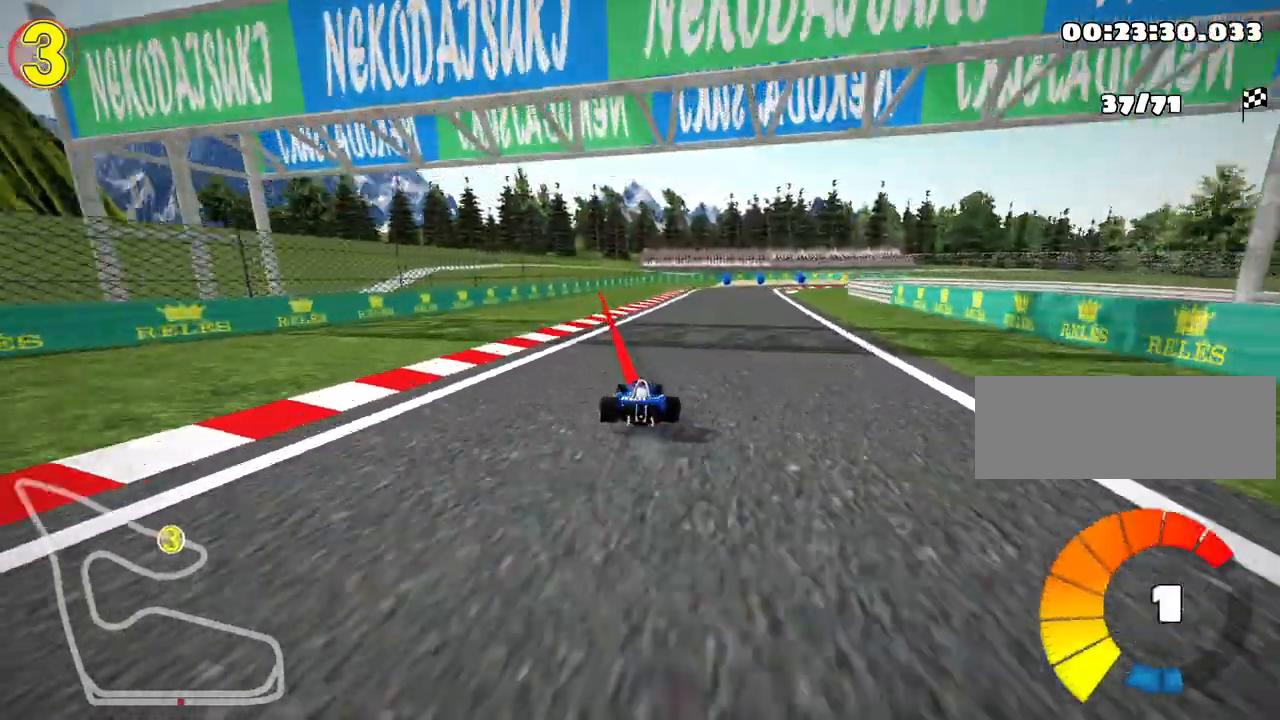
{"keys": ["left", "skid", "up"], "events": [[50, "right", "up"], [67, "left", "down"]]}
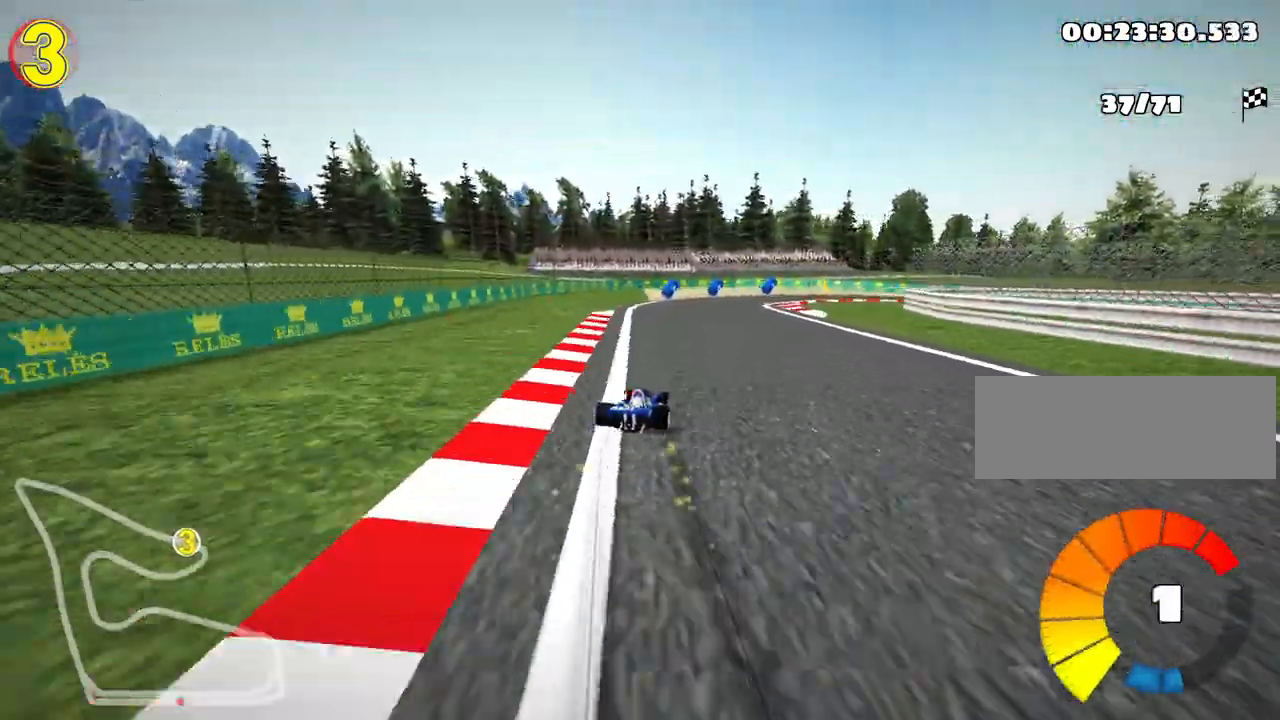
{"keys": ["right"], "events": [[183, "up", "up"], [200, "right", "down"], [250, "left", "up"], [450, "skid", "up"]]}
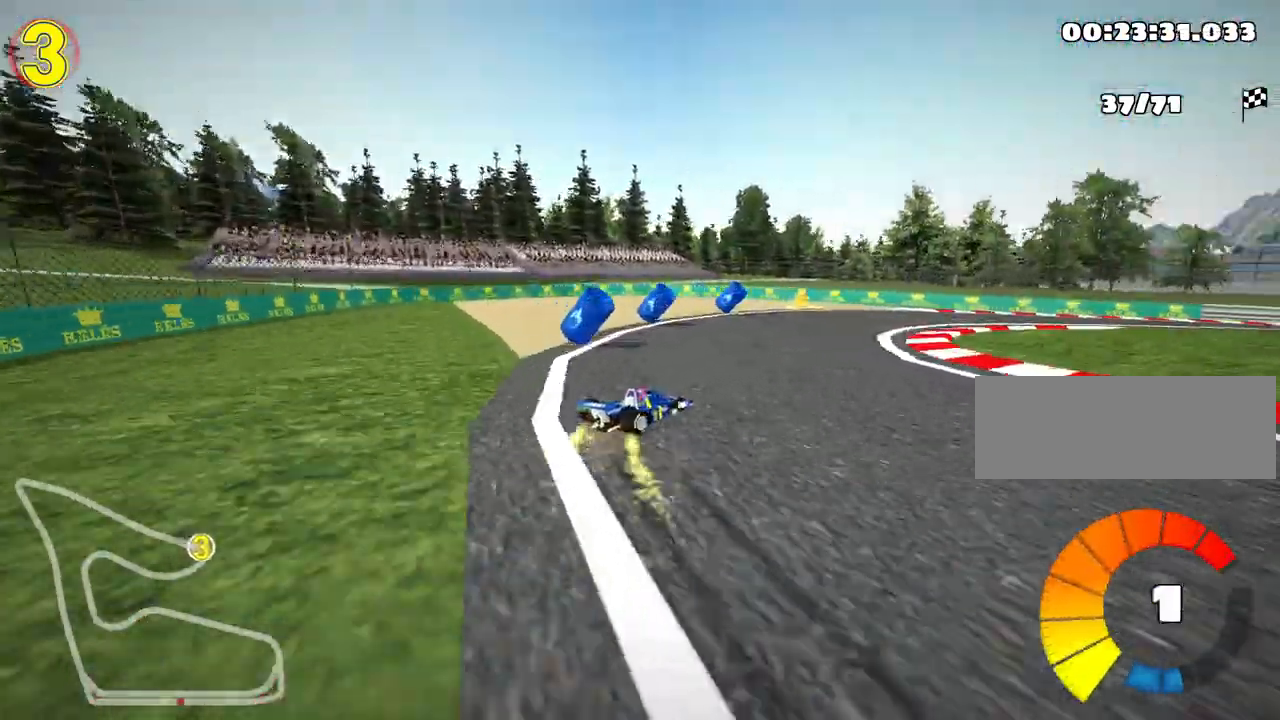
{"keys": ["right", "up"], "events": [[283, "up", "down"]]}
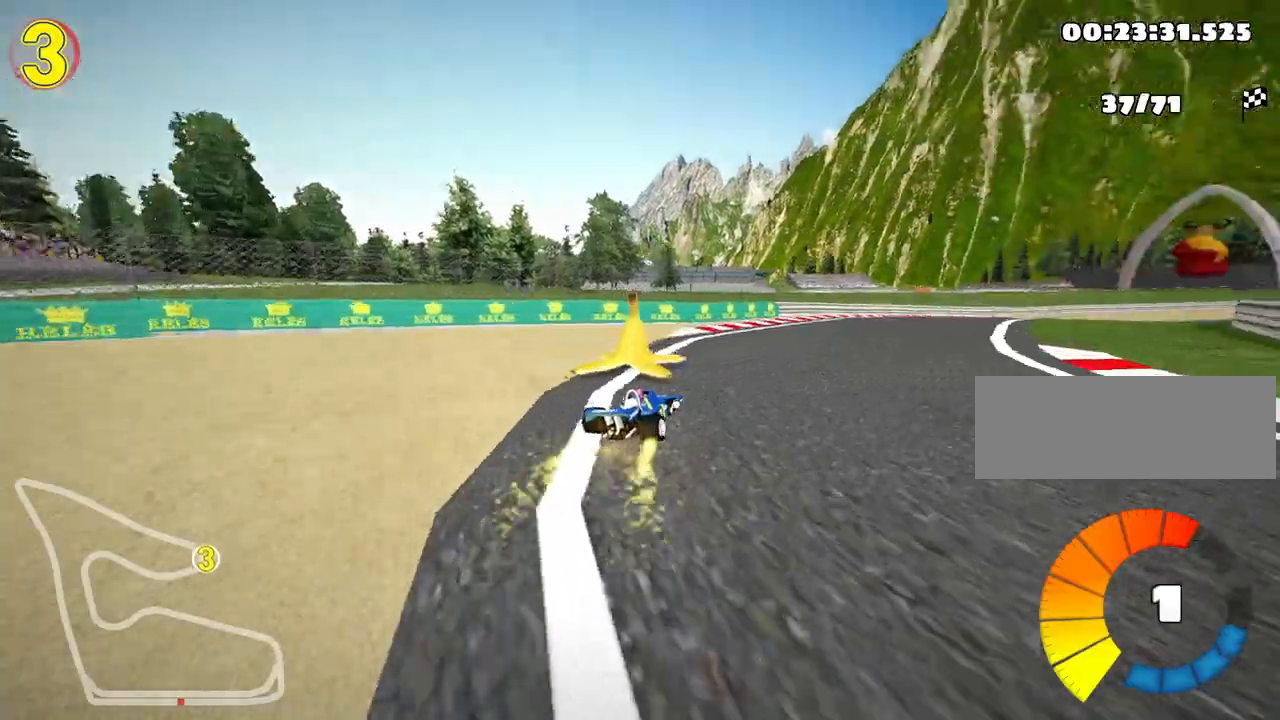
{"keys": ["left", "skid", "up"], "events": [[33, "skid", "down"], [217, "left", "down"], [267, "right", "up"]]}
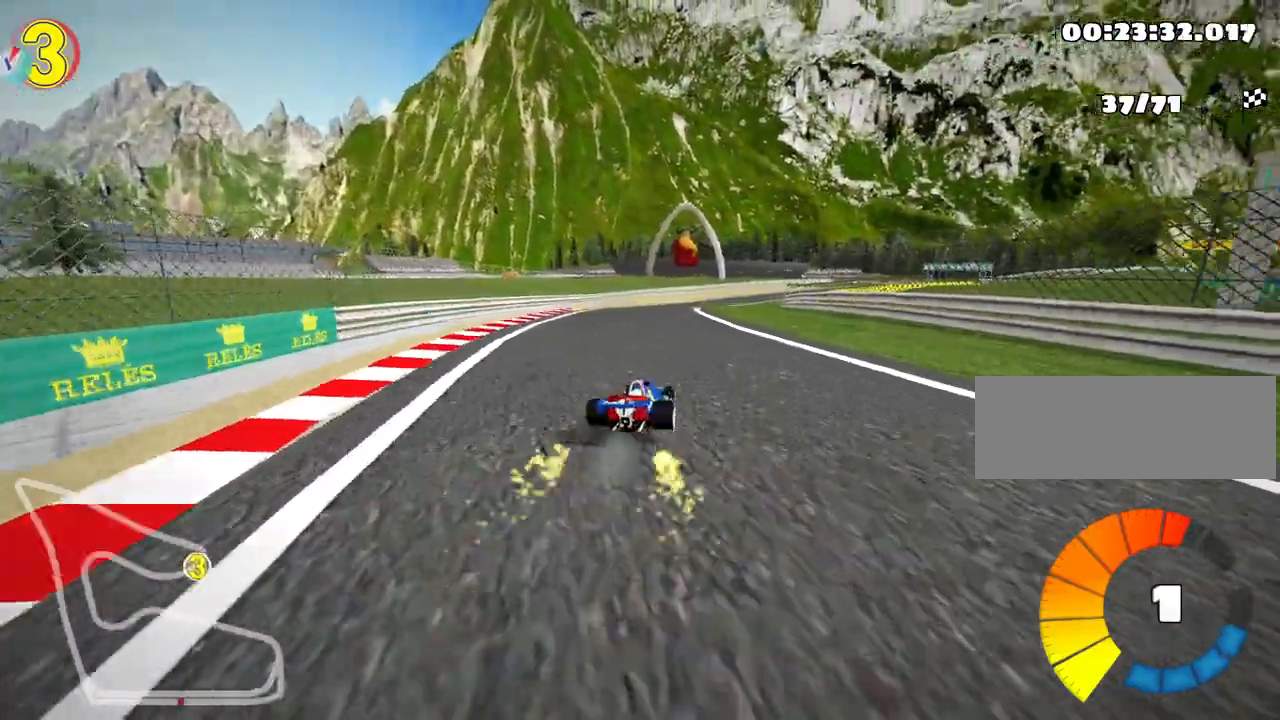
{"keys": ["left", "nitro", "up"], "events": [[350, "nitro", "down"], [383, "skid", "up"]]}
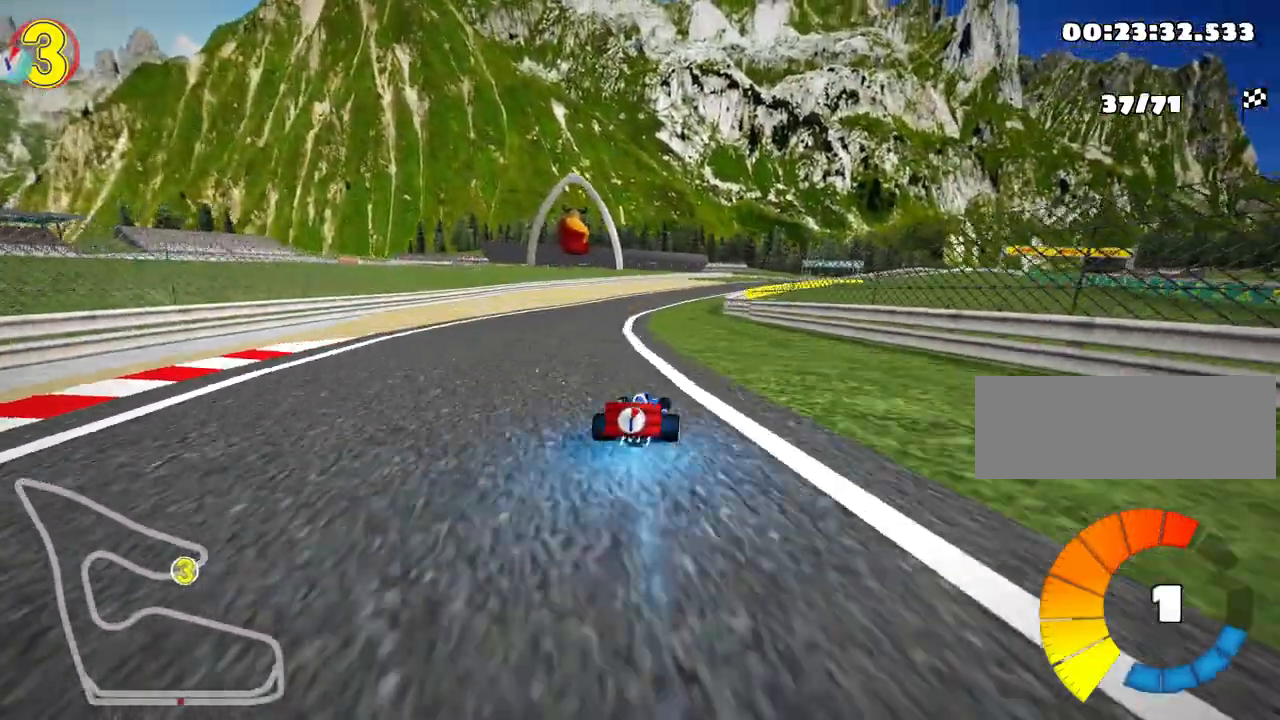
{"keys": ["right", "skid", "up"], "events": [[33, "left", "up"], [67, "nitro", "up"], [367, "skid", "down"], [383, "right", "down"]]}
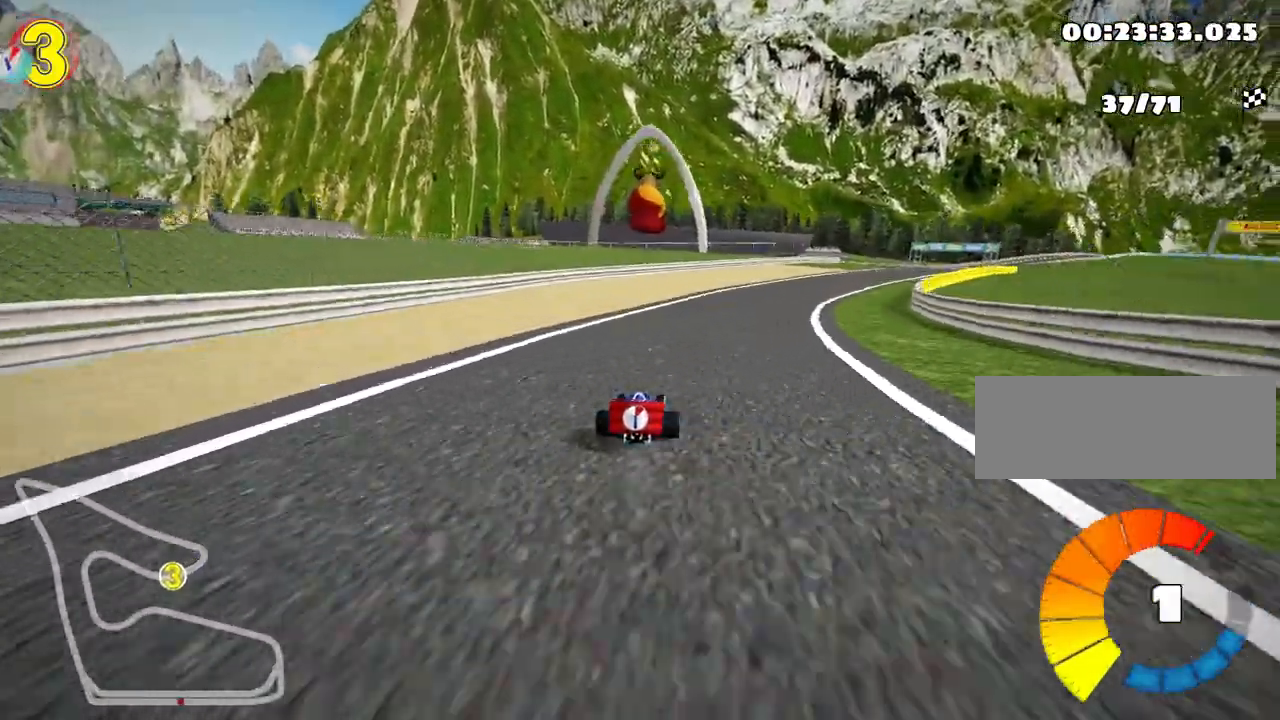
{"keys": ["left", "skid", "up"], "events": [[250, "left", "down"], [333, "right", "up"]]}
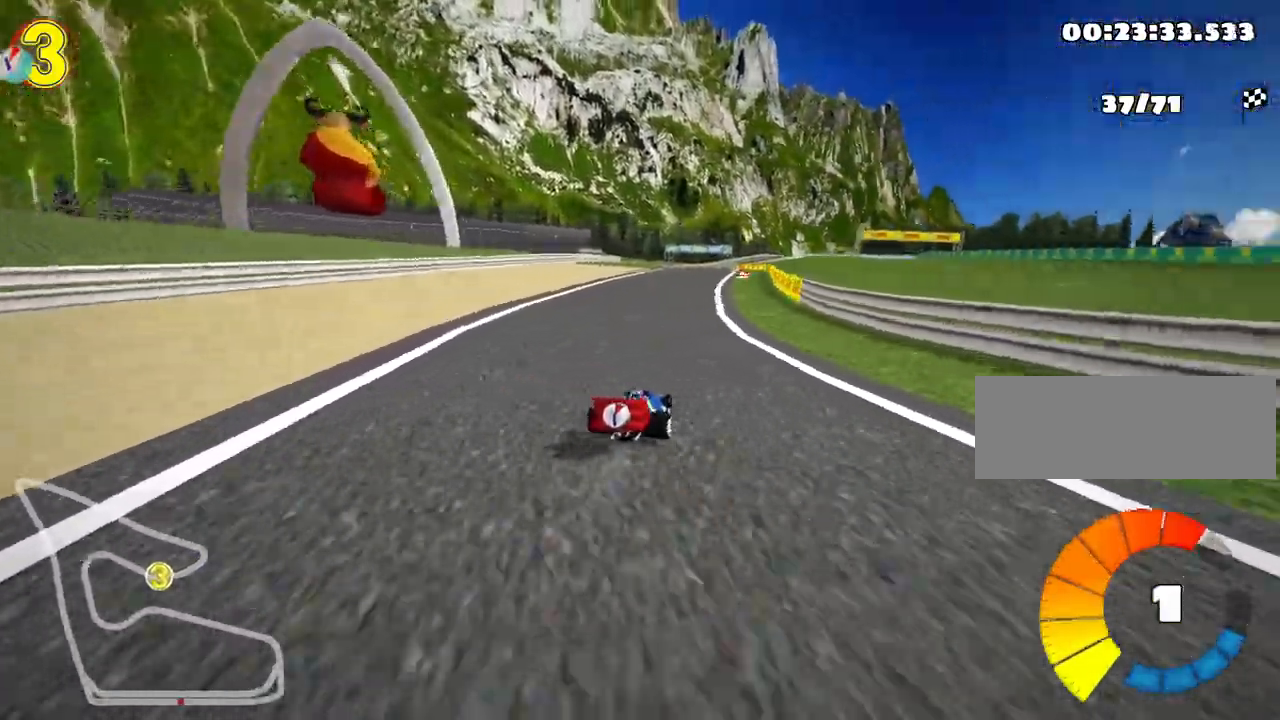
{"keys": ["fire", "left", "skid", "up"], "events": [[133, "fire", "down"], [267, "fire", "up"], [500, "fire", "down"]]}
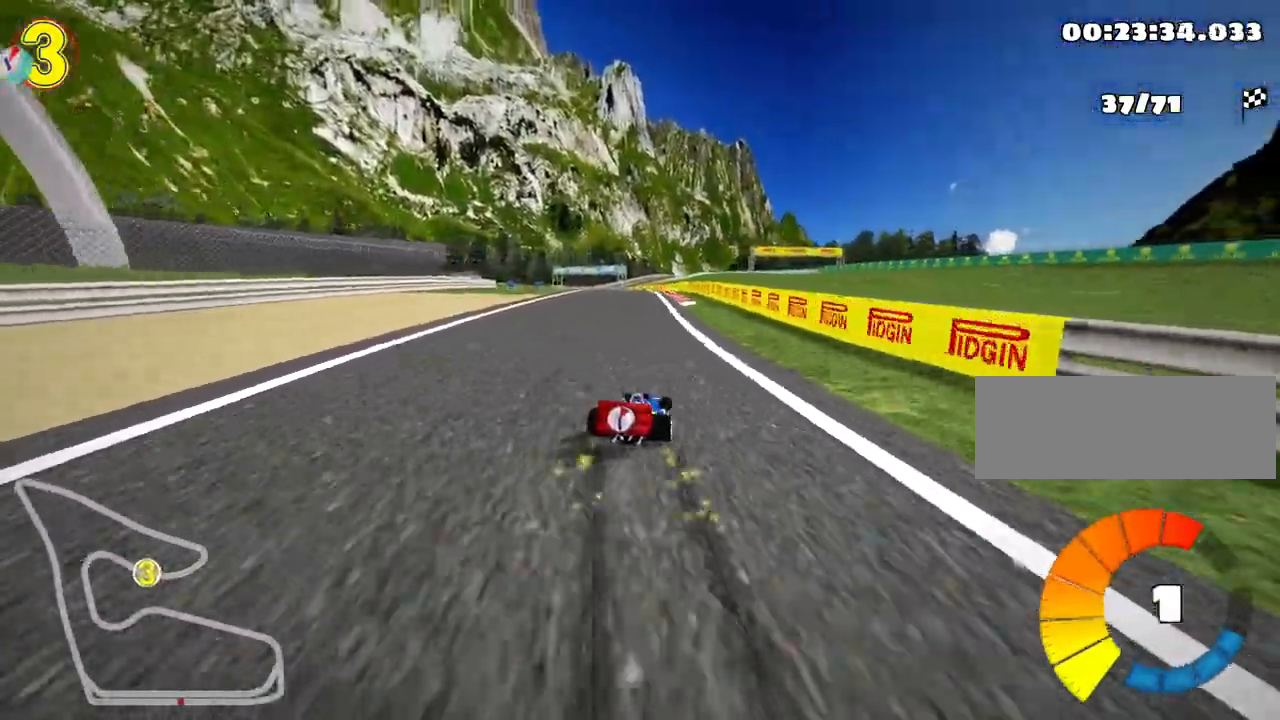
{"keys": ["left", "up"], "events": [[117, "fire", "up"], [167, "fire", "down"], [317, "fire", "up"], [350, "skid", "up"]]}
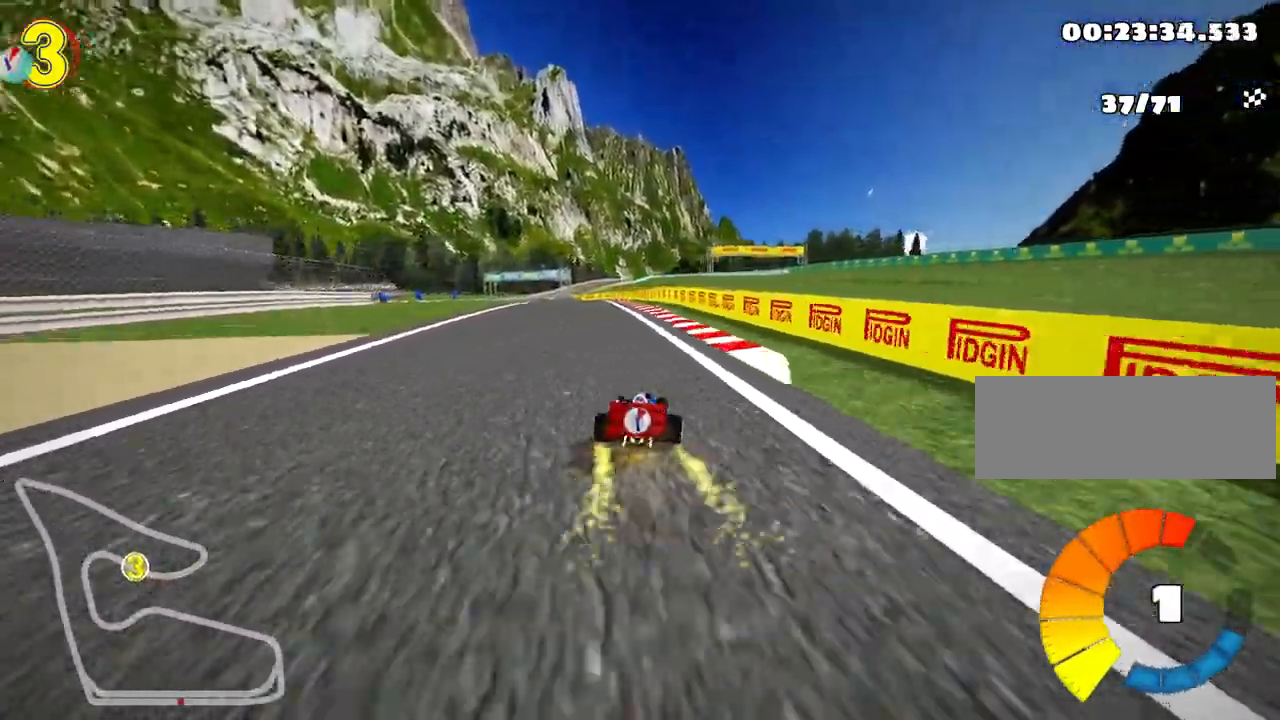
{"keys": ["up"], "events": [[17, "left", "up"], [50, "fire", "down"], [200, "fire", "up"], [333, "fire", "down"], [500, "fire", "up"]]}
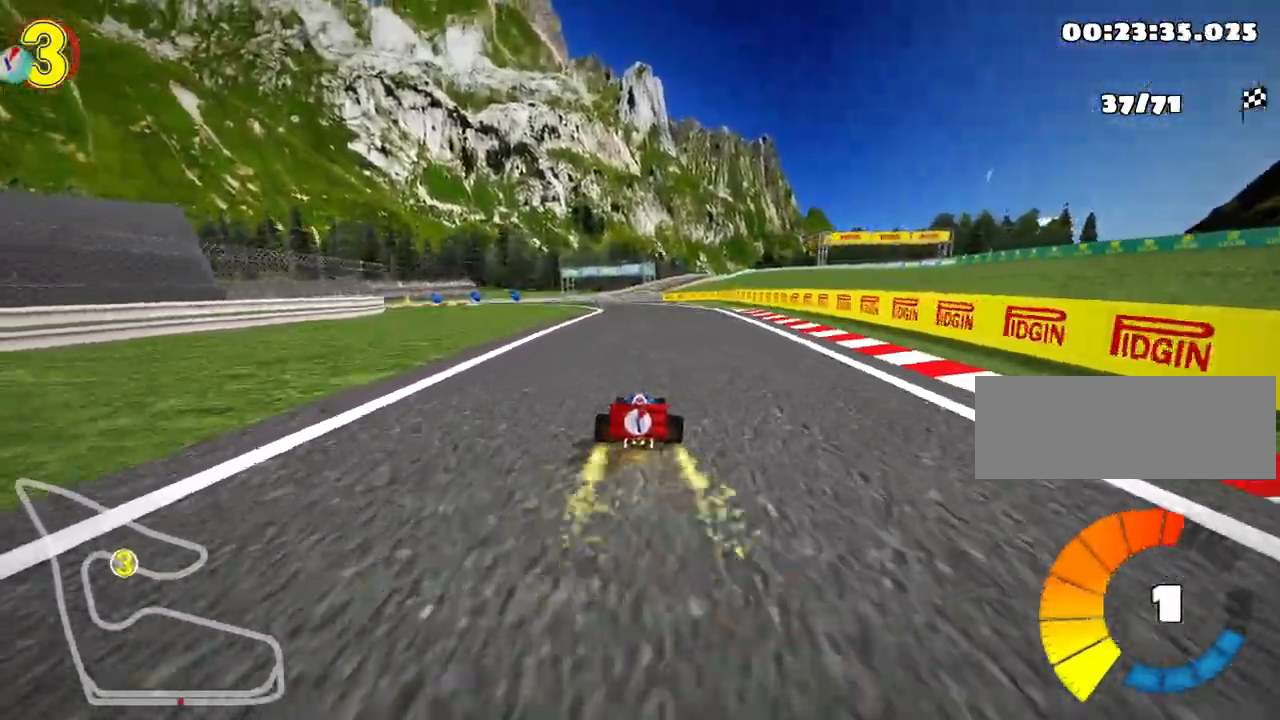
{"keys": ["left", "skid", "up"], "events": [[83, "fire", "down"], [217, "fire", "up"], [450, "skid", "down"], [467, "left", "down"]]}
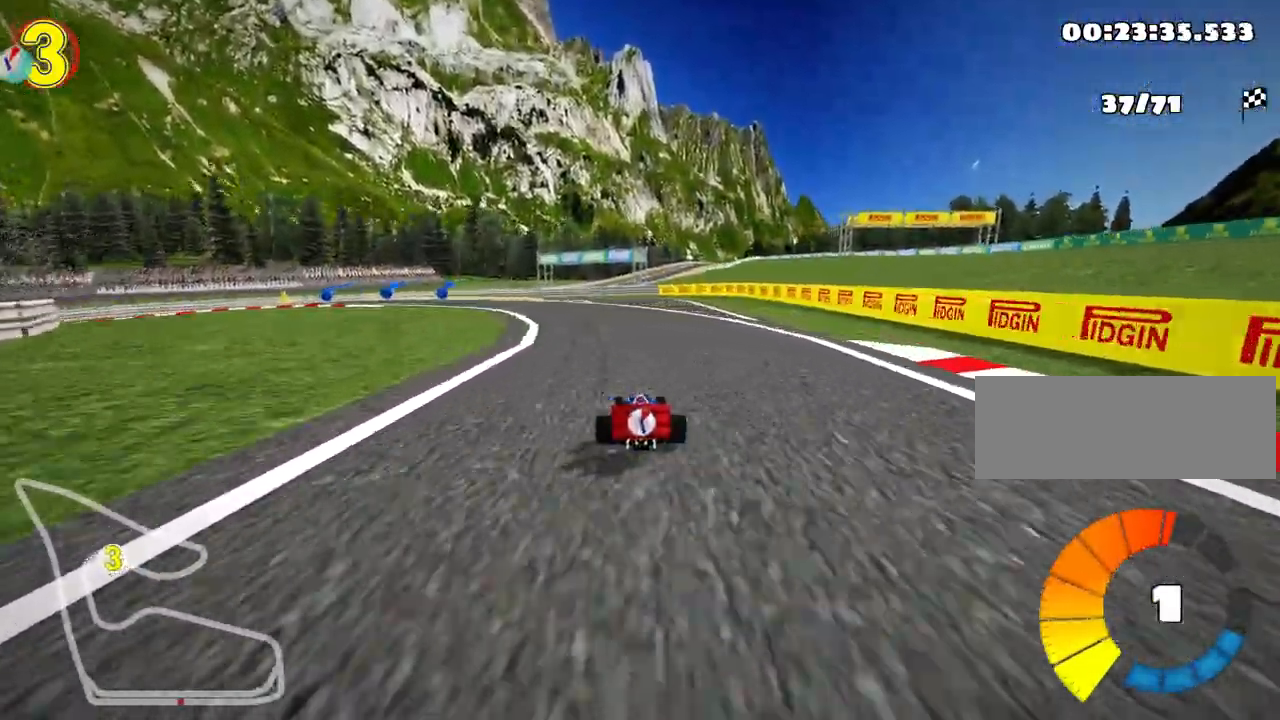
{"keys": ["fire", "skid", "up"], "events": [[50, "fire", "down"], [150, "left", "up"], [183, "fire", "up"], [417, "fire", "down"]]}
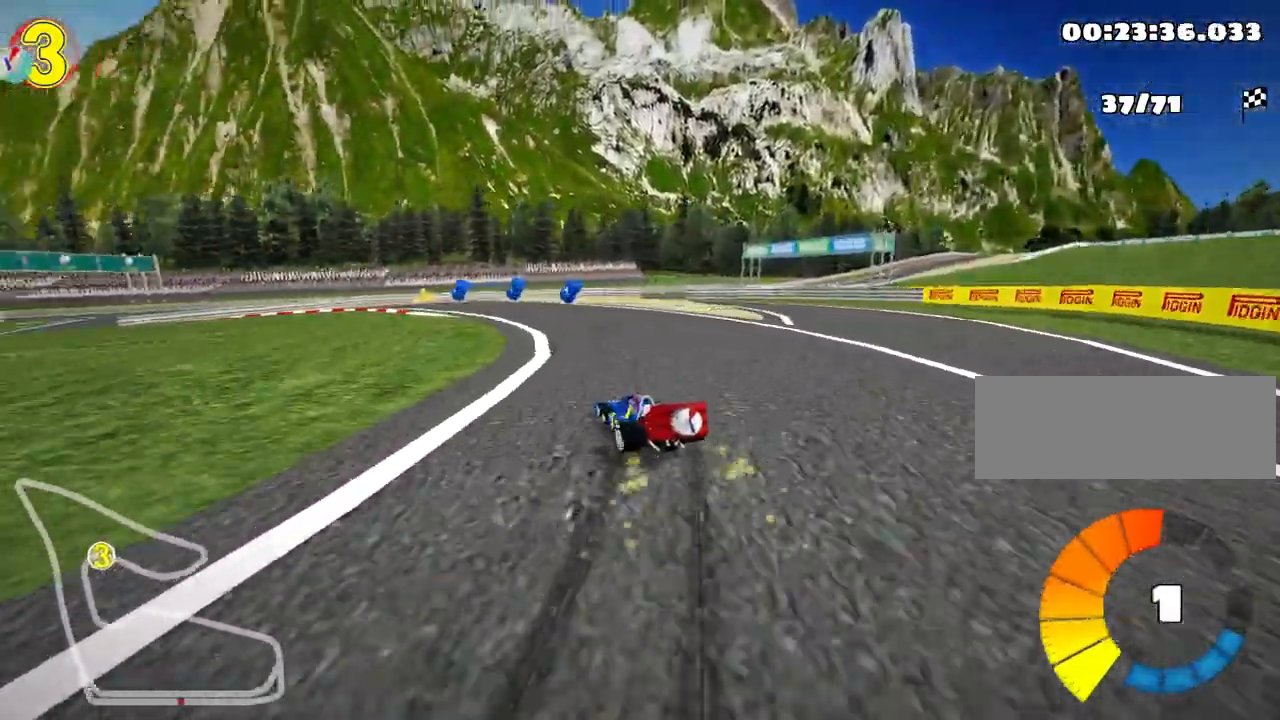
{"keys": ["left", "skid", "up"], "events": [[67, "fire", "up"], [250, "fire", "down"], [400, "fire", "up"], [433, "left", "down"]]}
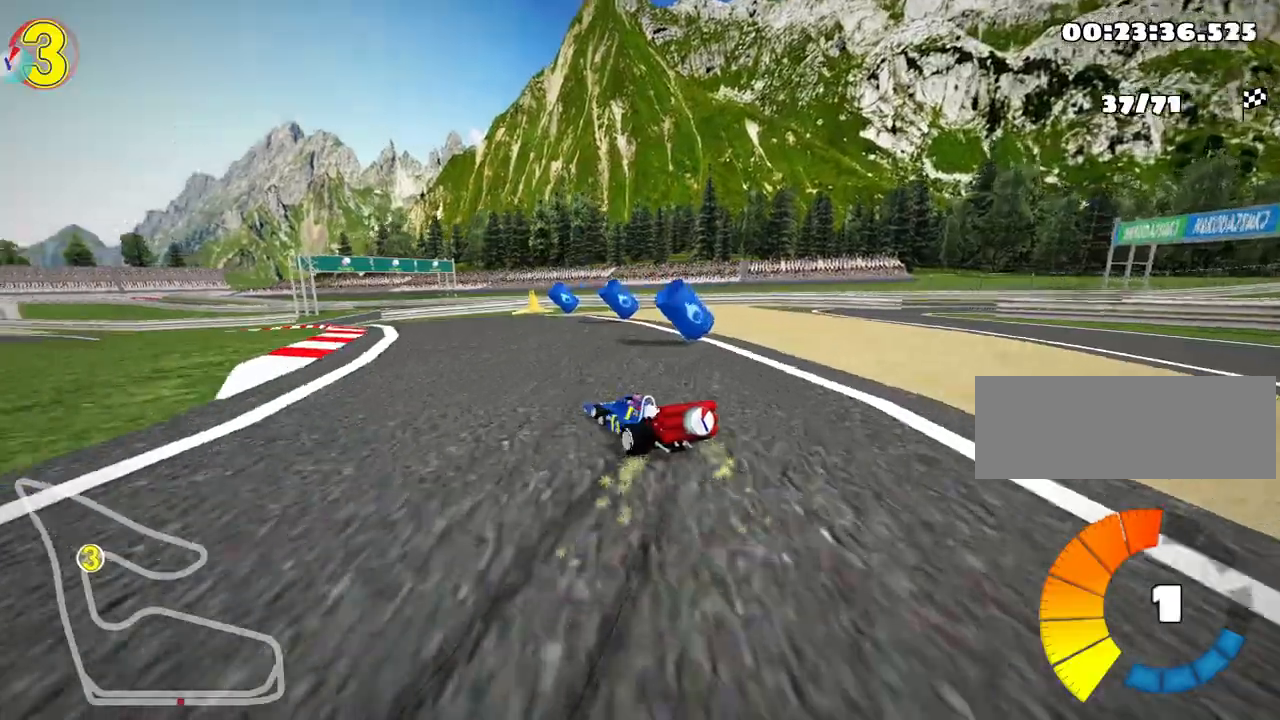
{"keys": ["up"], "events": [[50, "skid", "up"], [117, "nitro", "down"], [167, "fire", "down"], [283, "fire", "up"], [300, "nitro", "up"], [383, "left", "up"]]}
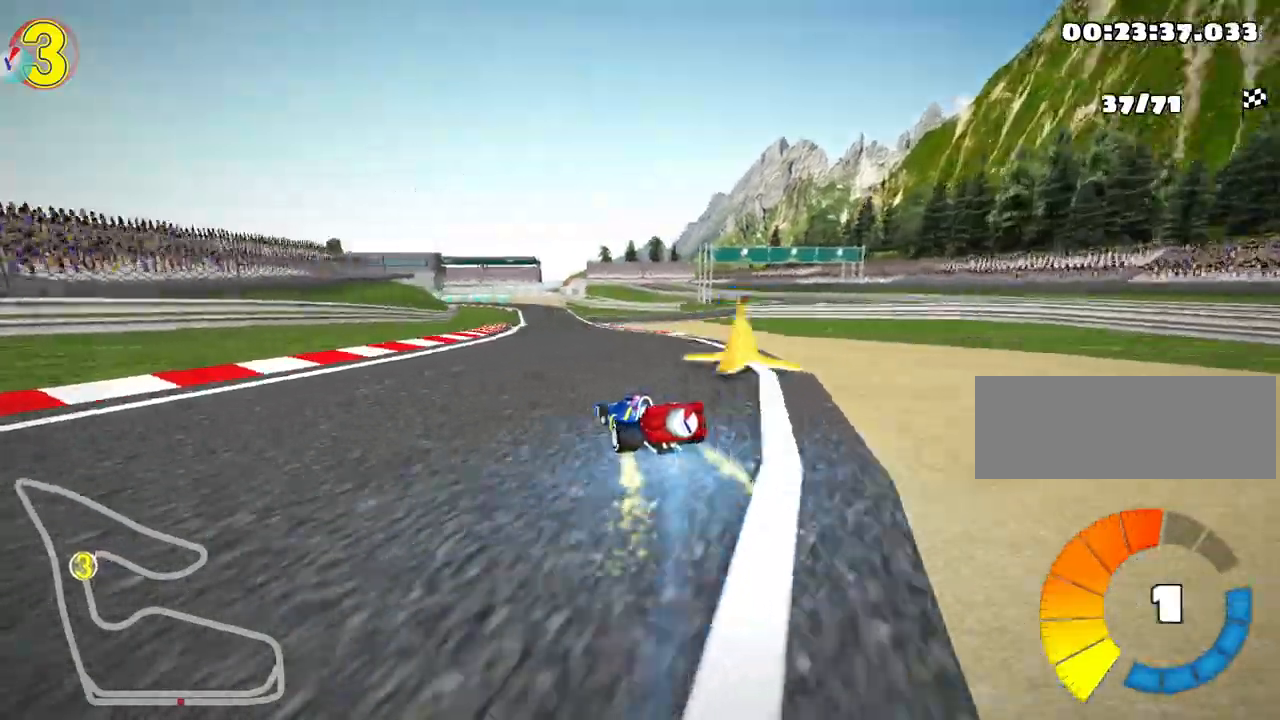
{"keys": ["right", "up"], "events": [[233, "right", "down"]]}
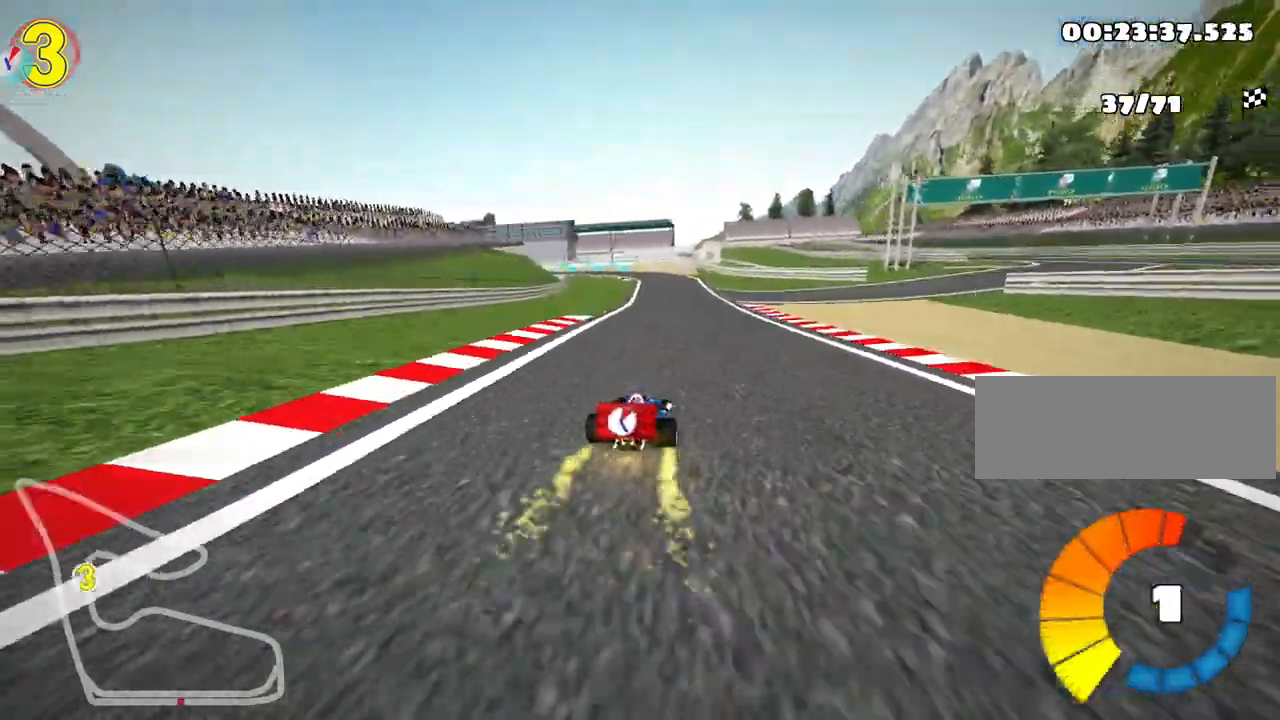
{"keys": ["right", "skid", "up"], "events": [[67, "right", "up"], [133, "skid", "down"], [150, "left", "down"], [283, "left", "up"], [300, "right", "down"]]}
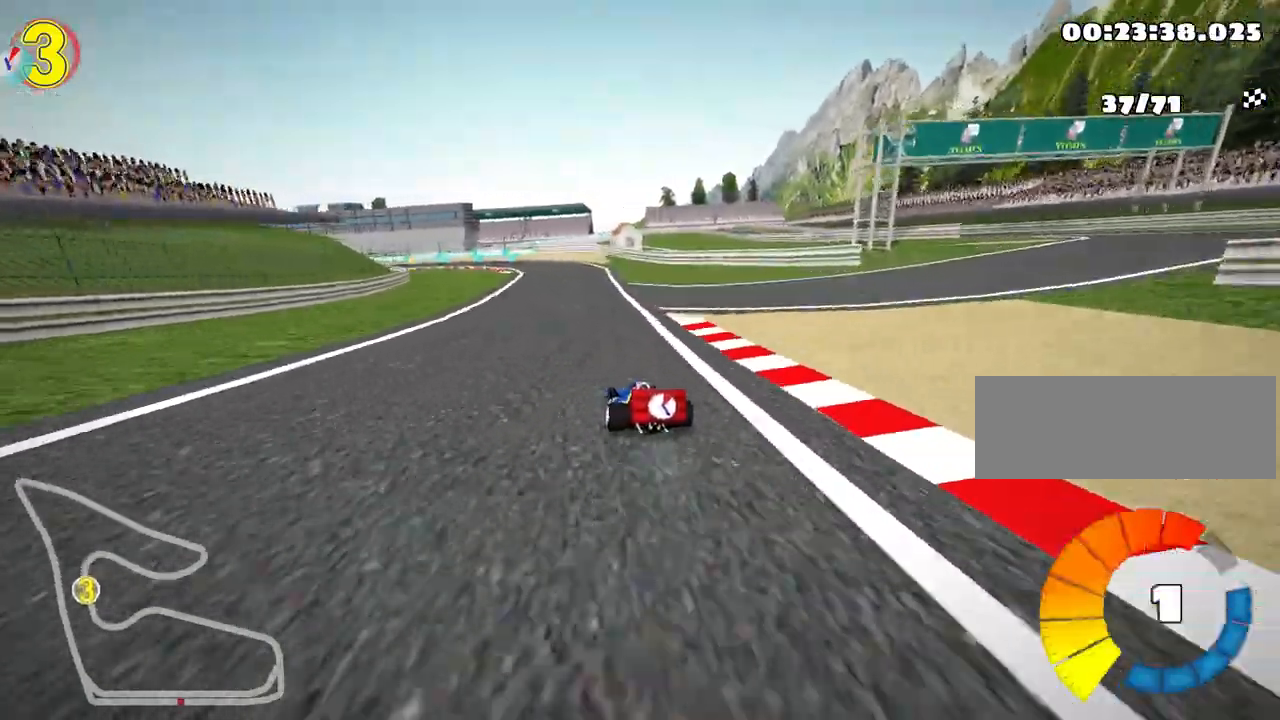
{"keys": ["right", "skid", "up"], "events": [[200, "fire", "down"], [200, "nitro", "down"], [350, "fire", "up"], [400, "nitro", "up"]]}
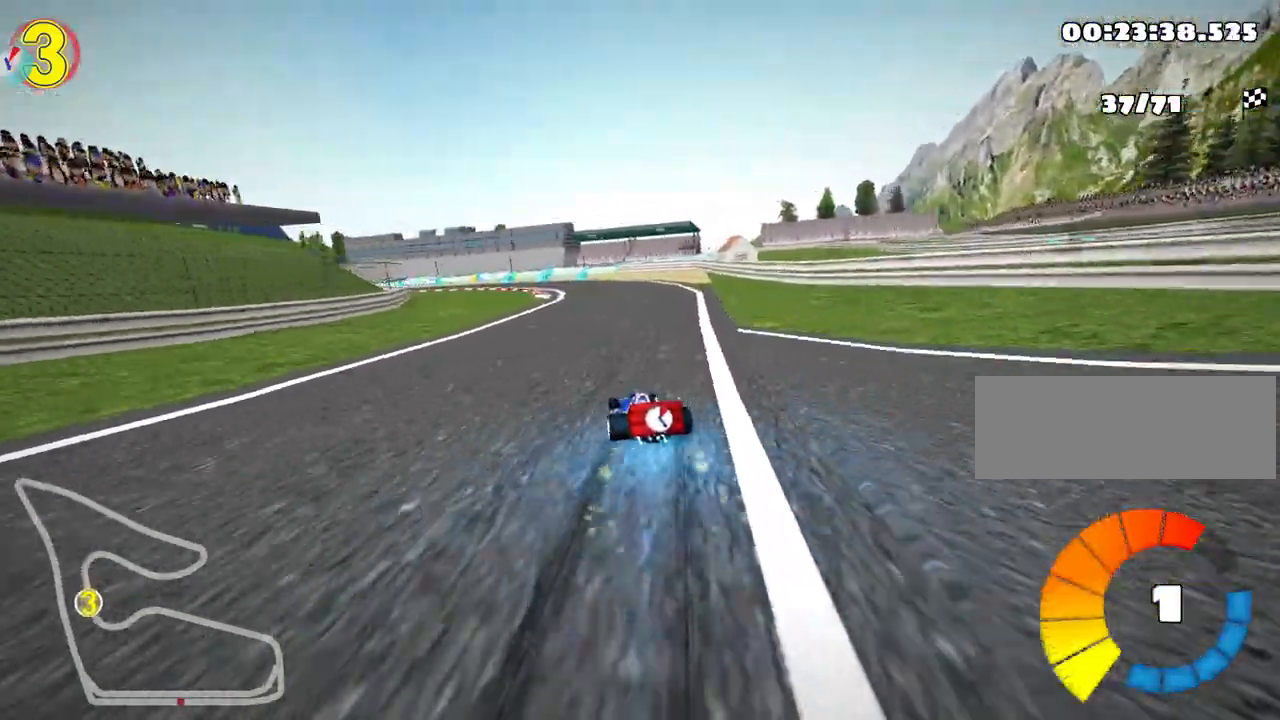
{"keys": ["fire", "right", "skid", "up"], "events": [[67, "fire", "down"], [83, "left", "down"], [183, "fire", "up"], [233, "right", "up"], [333, "left", "up"], [400, "right", "down"], [433, "fire", "down"]]}
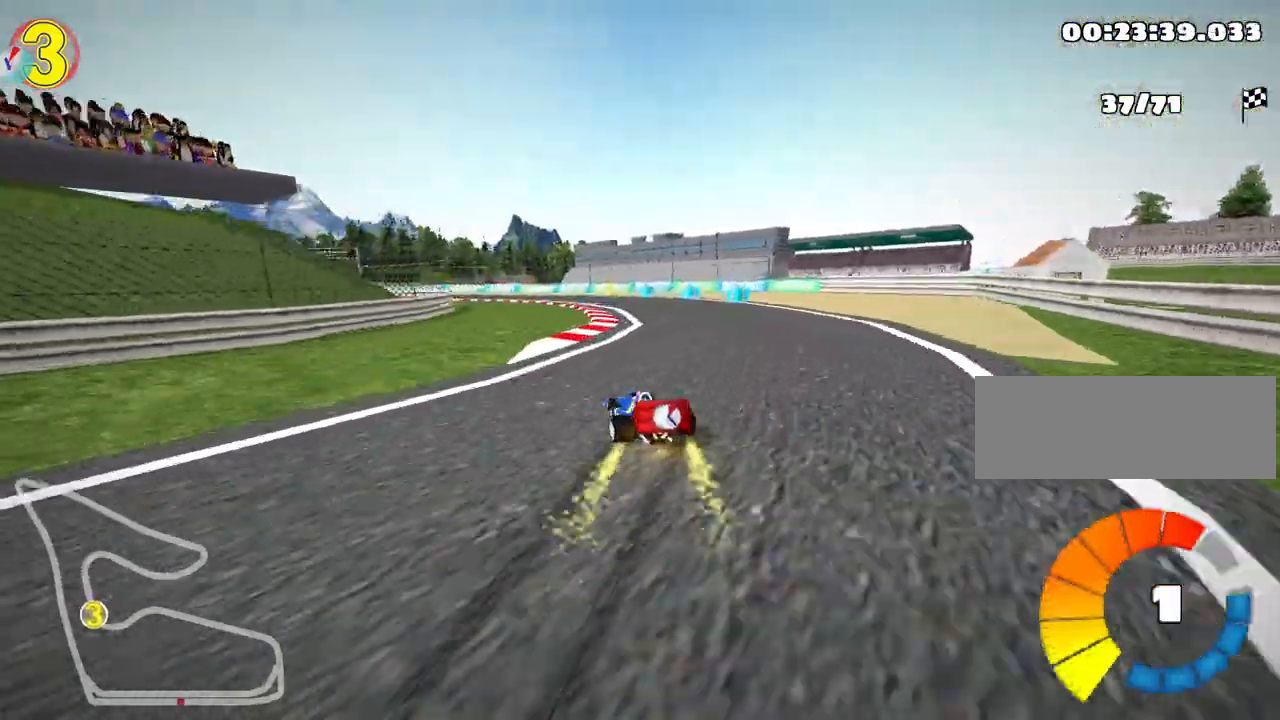
{"keys": ["left", "skid", "up"], "events": [[83, "right", "up"], [117, "fire", "up"], [133, "left", "down"]]}